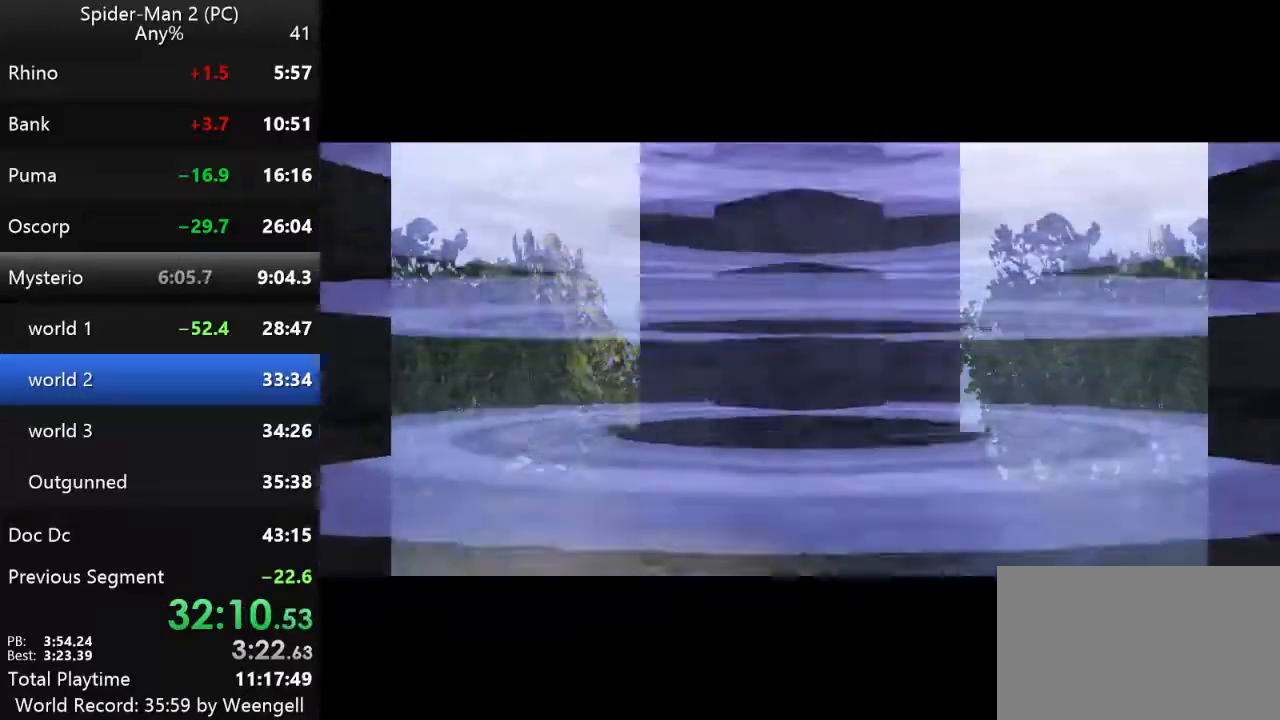
Gameplay with keyboard and mouse; each line is a JSON object with the keys and mouse buttons held at the frame after it. "events" lists presses ("down") and releases ("up") of "a", "ctrl", "d", "e", "q", "s", "shift", "space", "w", "mouse_left", "mouse_wheel", "mouse_right", "mouse_mb4" and "mouse_mb5" between this image and that frame as [ms after this image, input, new state], when the widget could be followed in between. "mouse_left", "mouse_wheel", "mouse_right", "mouse_mb4", "mouse_mb5" = the "left", "wheel", "right", "mb4", "mb5" buttons of the "mouse" list. No other keys are recorded. "wheel" means that the mouse wheel is clicked or scrolled. Mouse movement is not recorded.
{"keys": ["q"], "mouse": [], "events": [[434, "q", "down"]]}
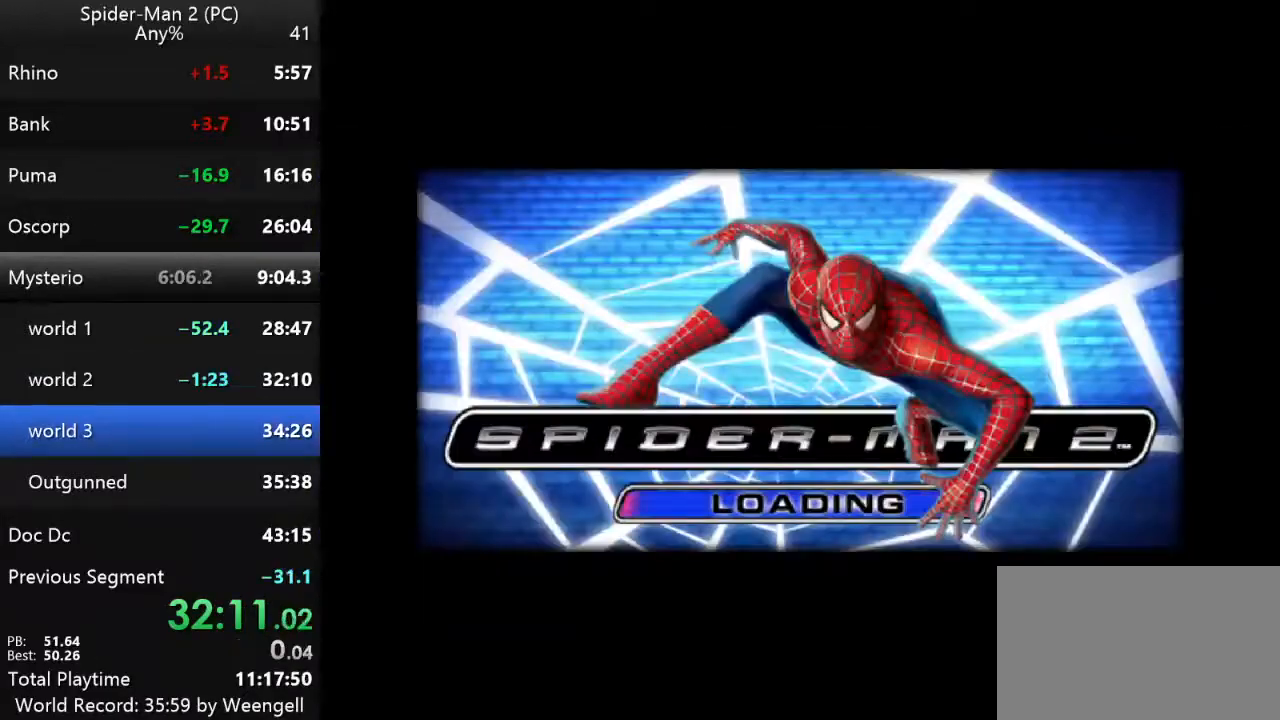
{"keys": [], "mouse": [], "events": [[17, "q", "up"]]}
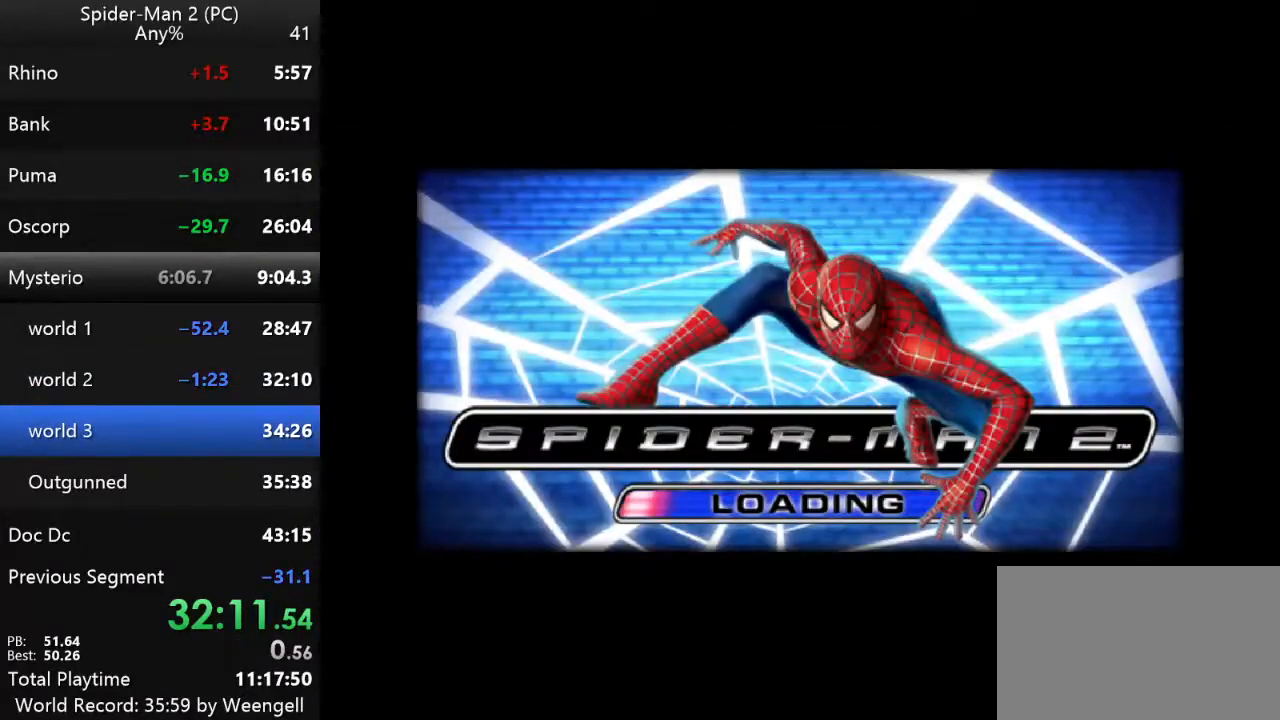
{"keys": [], "mouse": [], "events": [[34, "w", "down"], [434, "w", "up"]]}
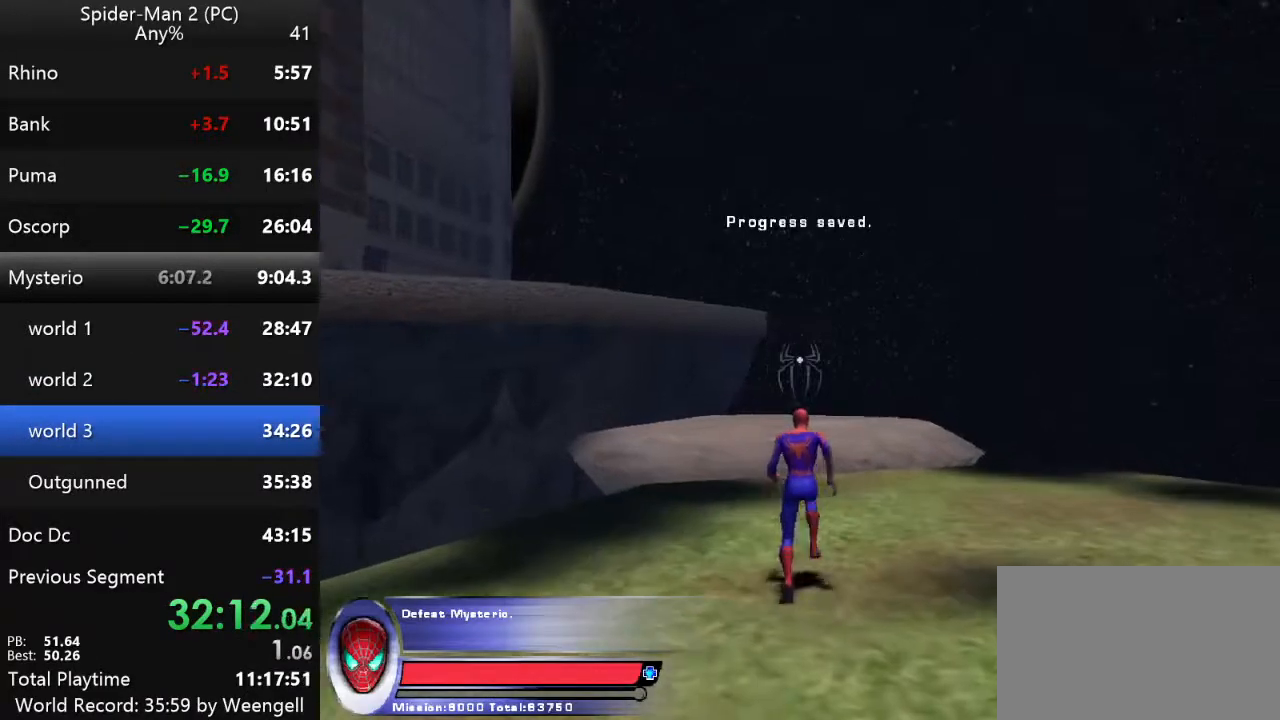
{"keys": ["d", "w"], "mouse": [], "events": [[100, "w", "down"], [334, "d", "down"]]}
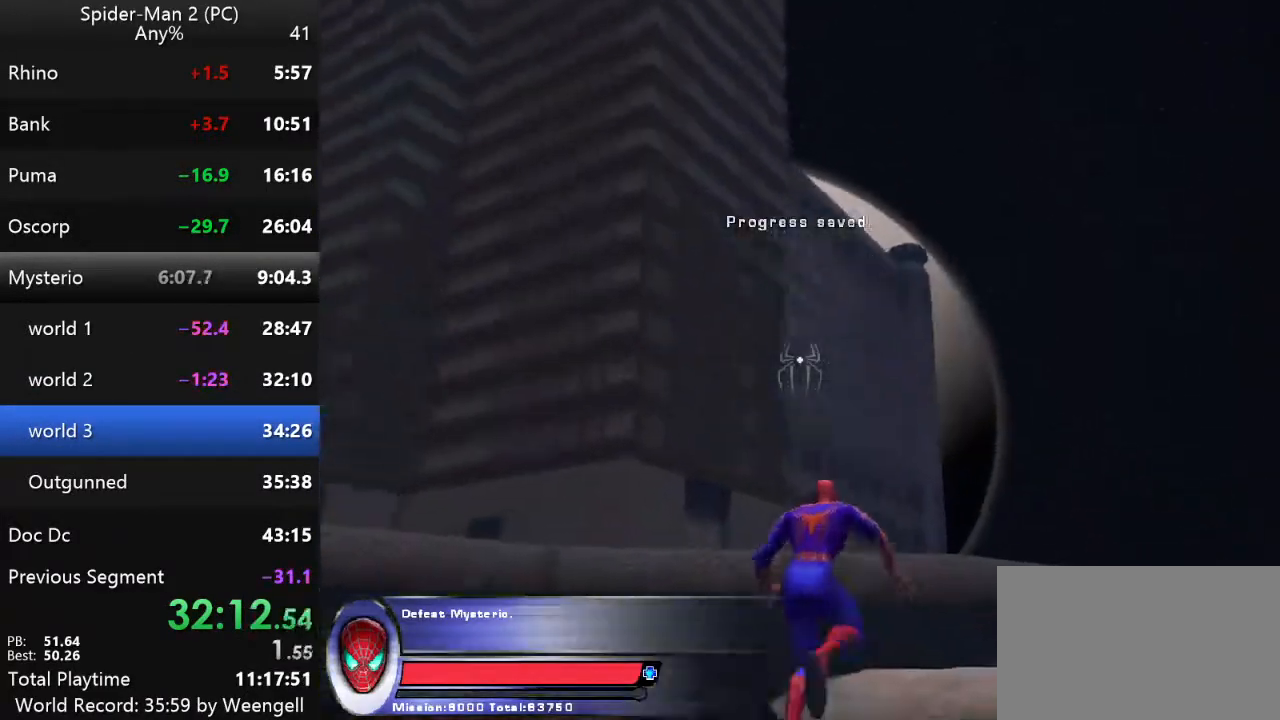
{"keys": ["w"], "mouse": [], "events": [[117, "d", "up"], [150, "mouse_right", "down"], [250, "mouse_right", "up"], [367, "mouse_right", "down"], [500, "mouse_right", "up"]]}
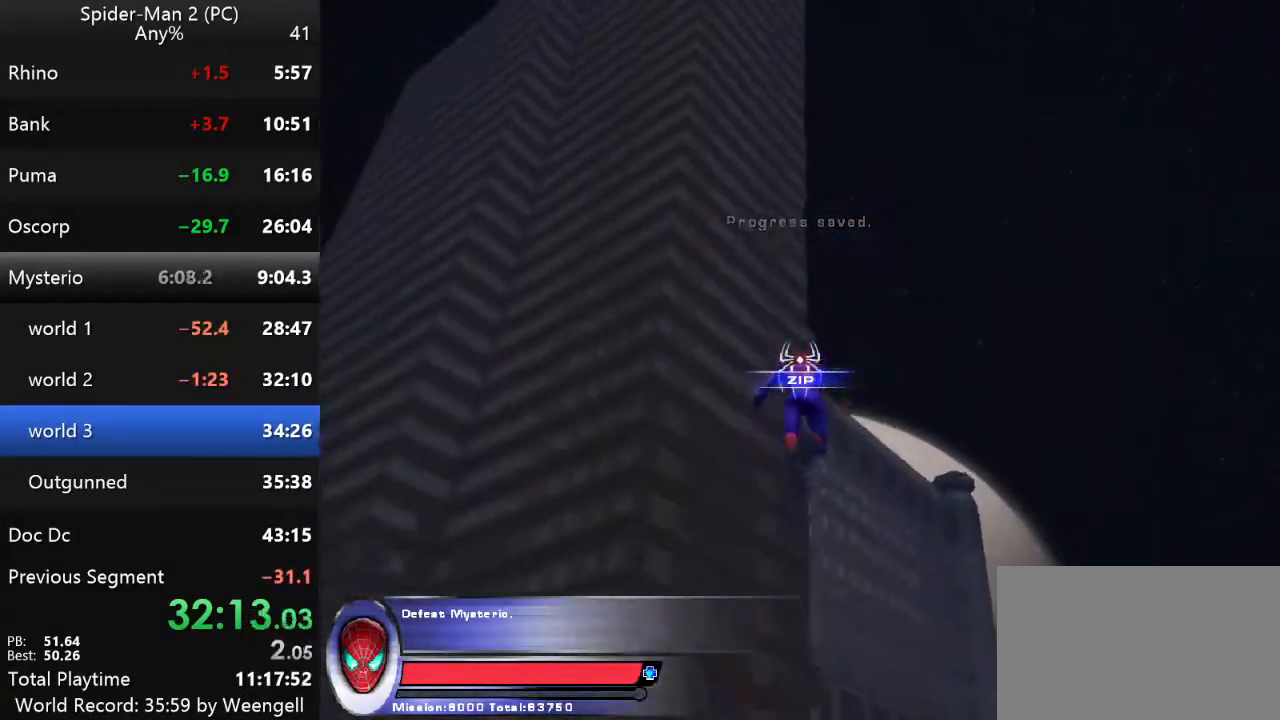
{"keys": ["w"], "mouse": [], "events": [[300, "mouse_left", "down"], [434, "mouse_left", "up"]]}
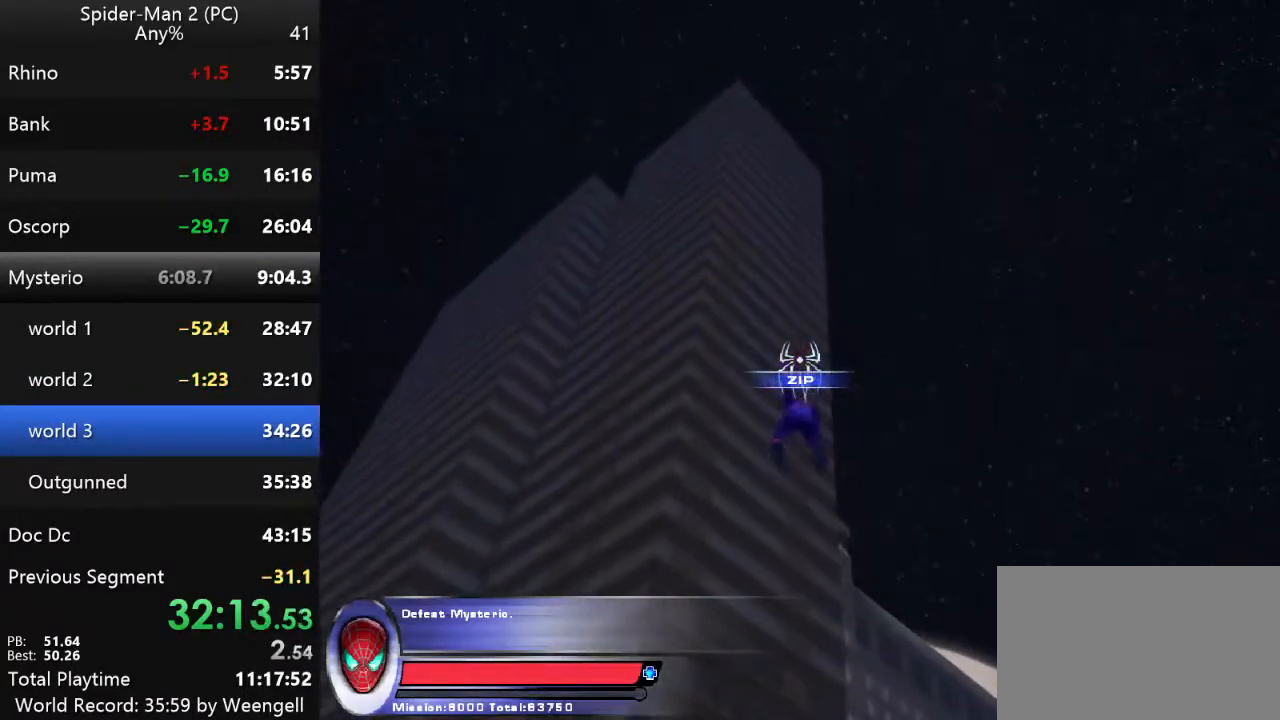
{"keys": ["w"], "mouse": [], "events": []}
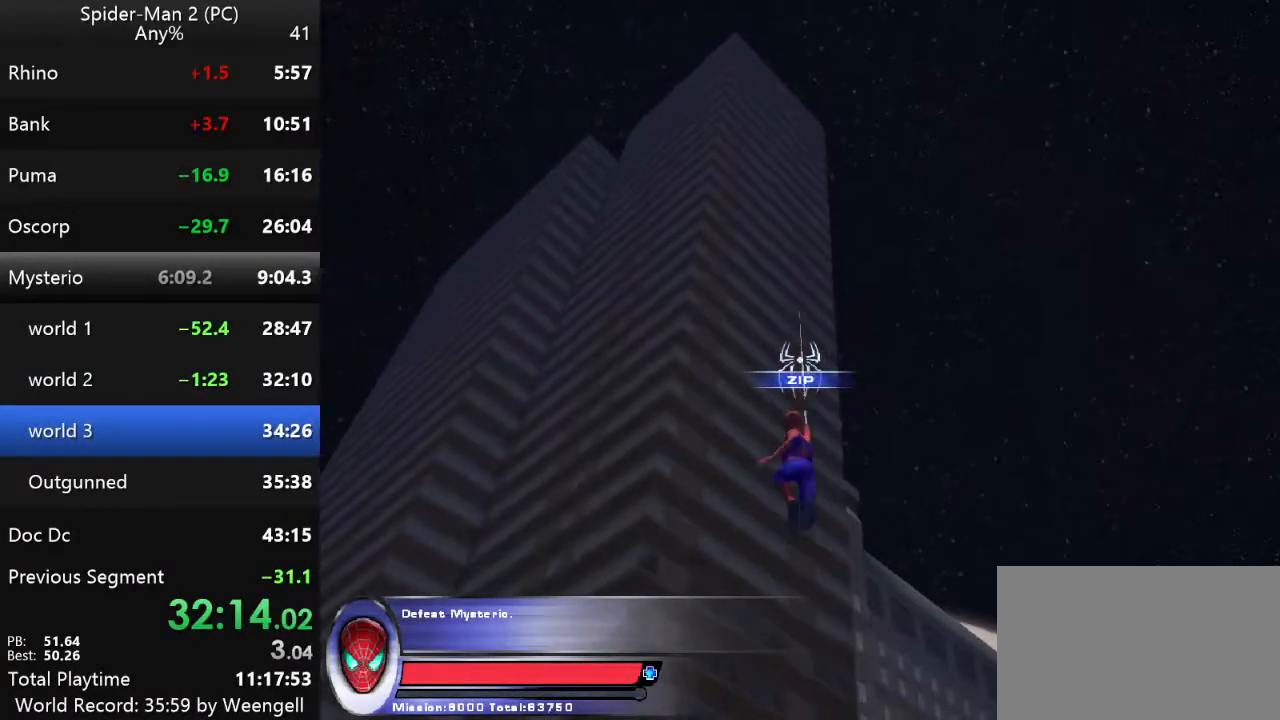
{"keys": ["w"], "mouse": [], "events": []}
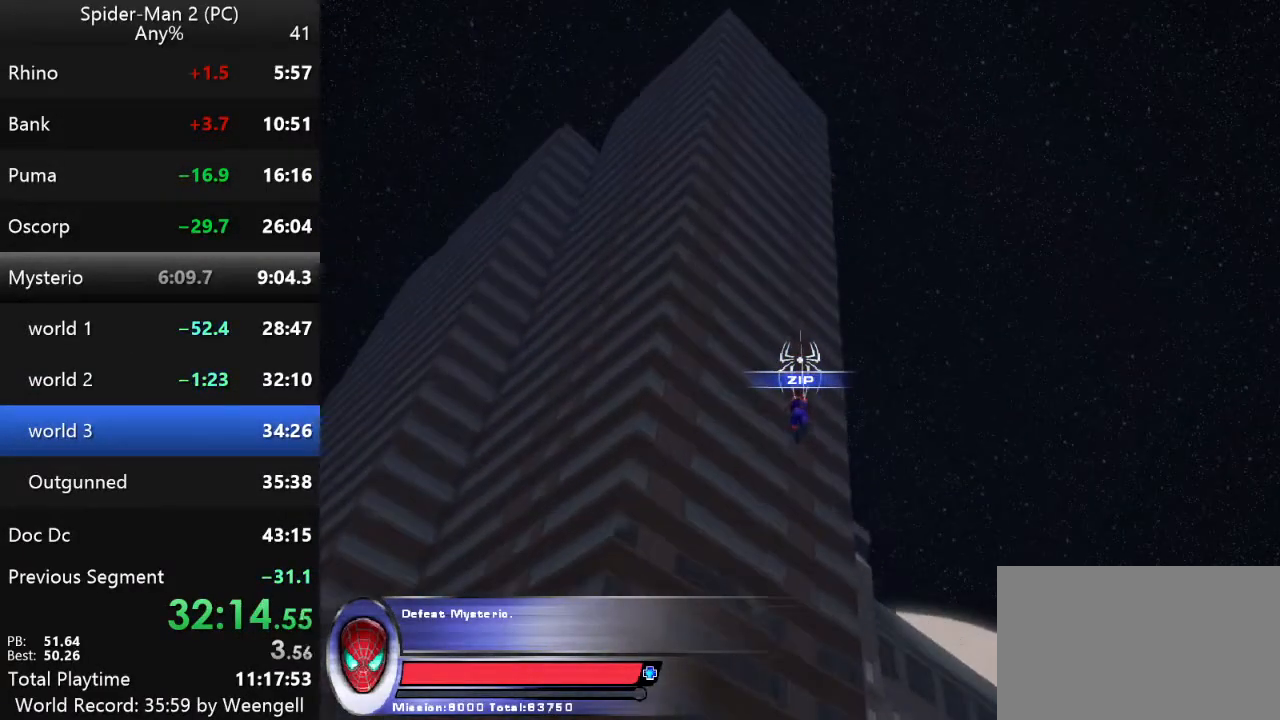
{"keys": ["w"], "mouse": [], "events": []}
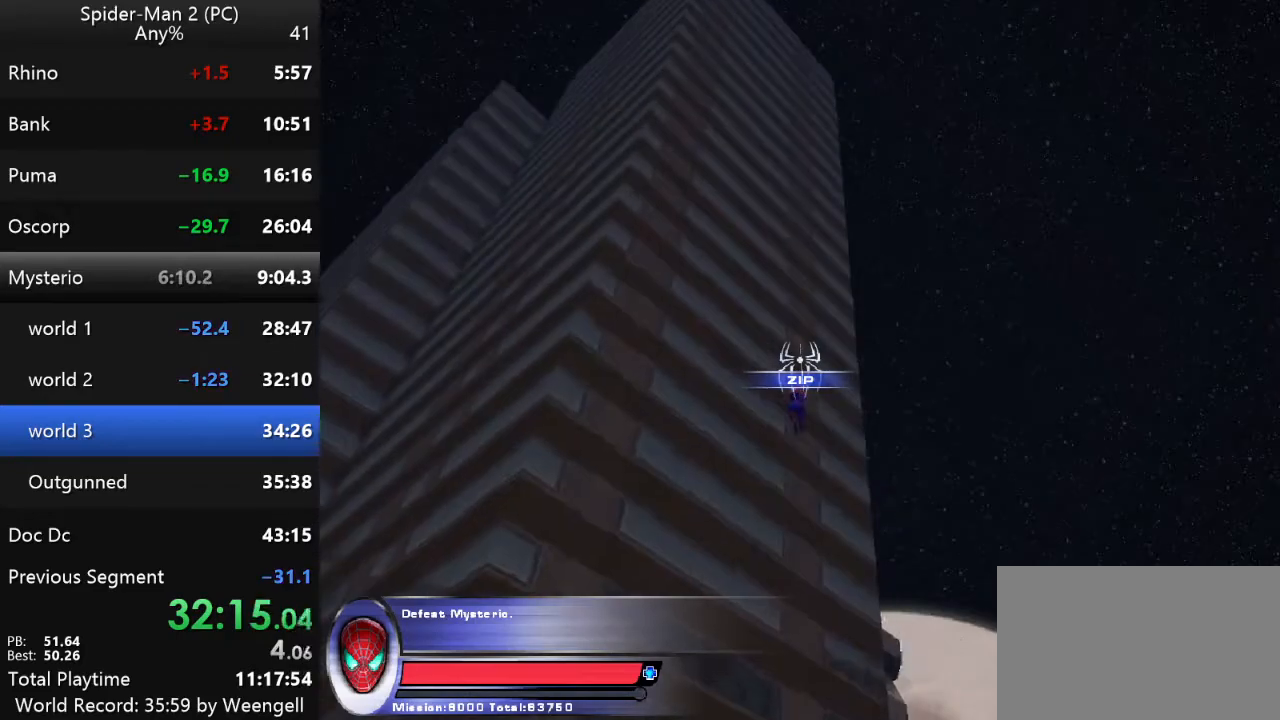
{"keys": ["d", "w"], "mouse": [], "events": [[67, "d", "down"]]}
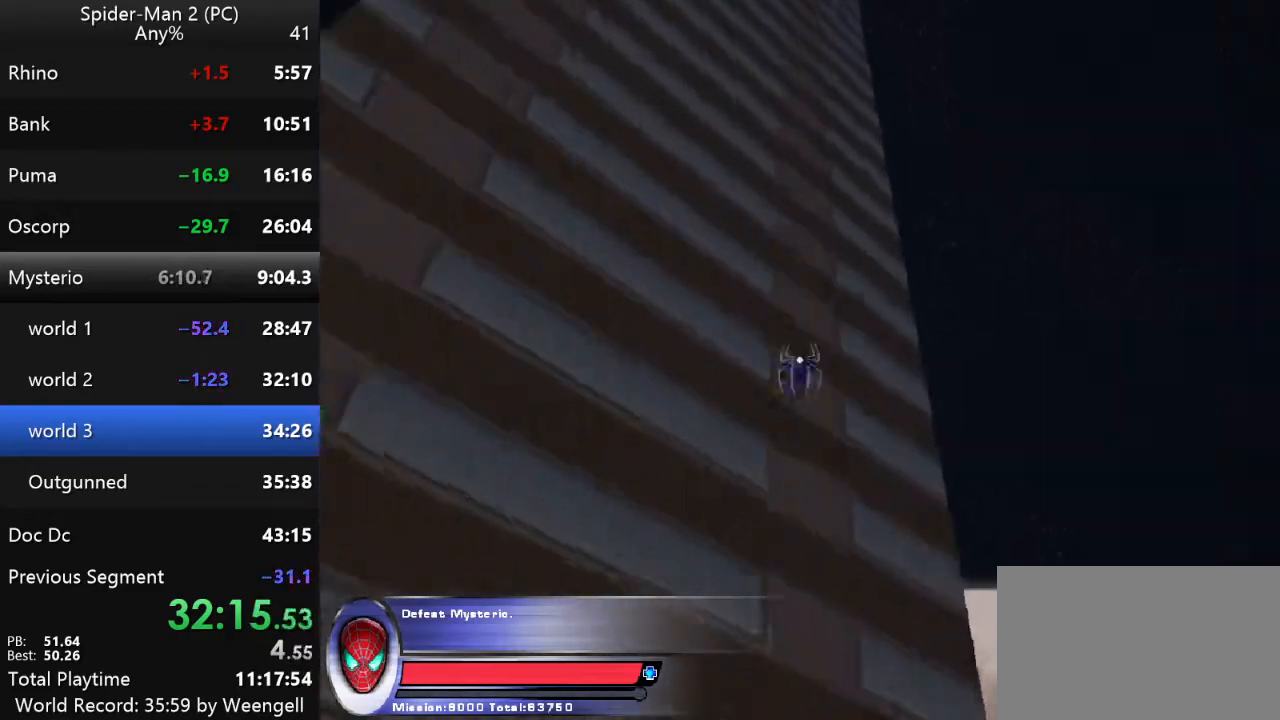
{"keys": ["d", "w"], "mouse": [], "events": [[84, "mouse_right", "down"], [217, "mouse_right", "up"], [284, "mouse_right", "down"], [467, "mouse_right", "up"]]}
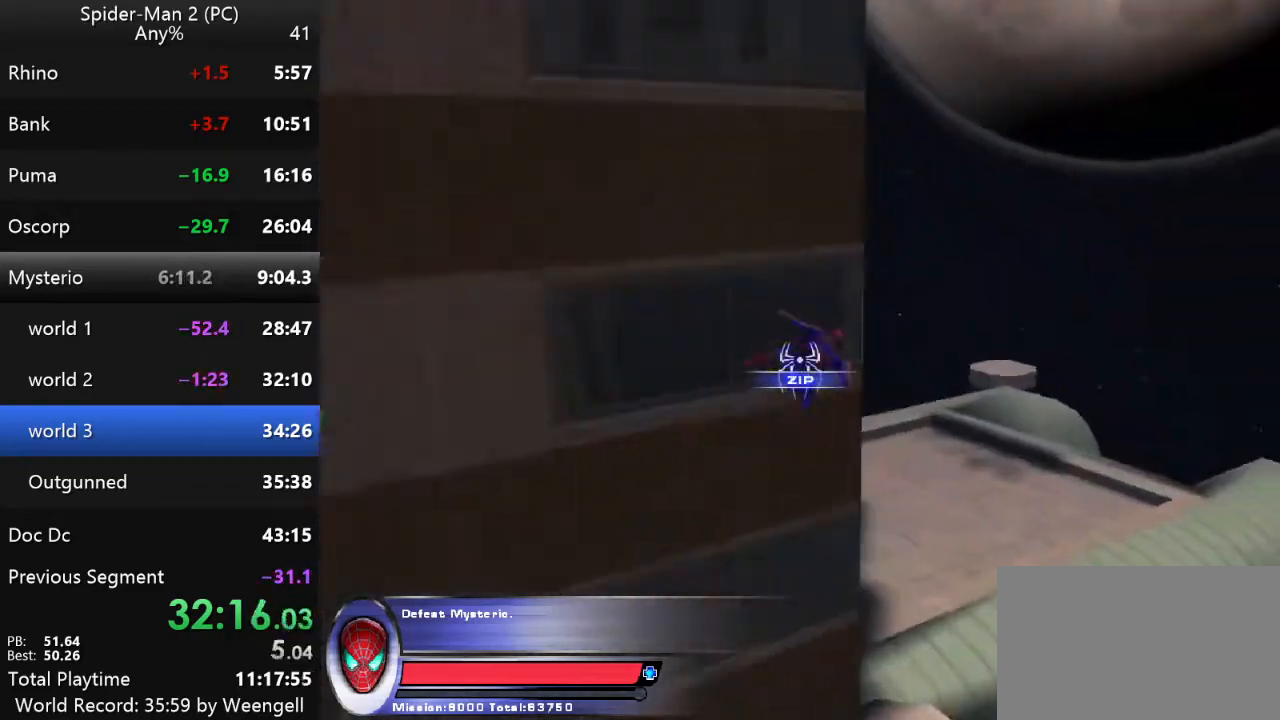
{"keys": ["w"], "mouse": [], "events": [[67, "d", "up"]]}
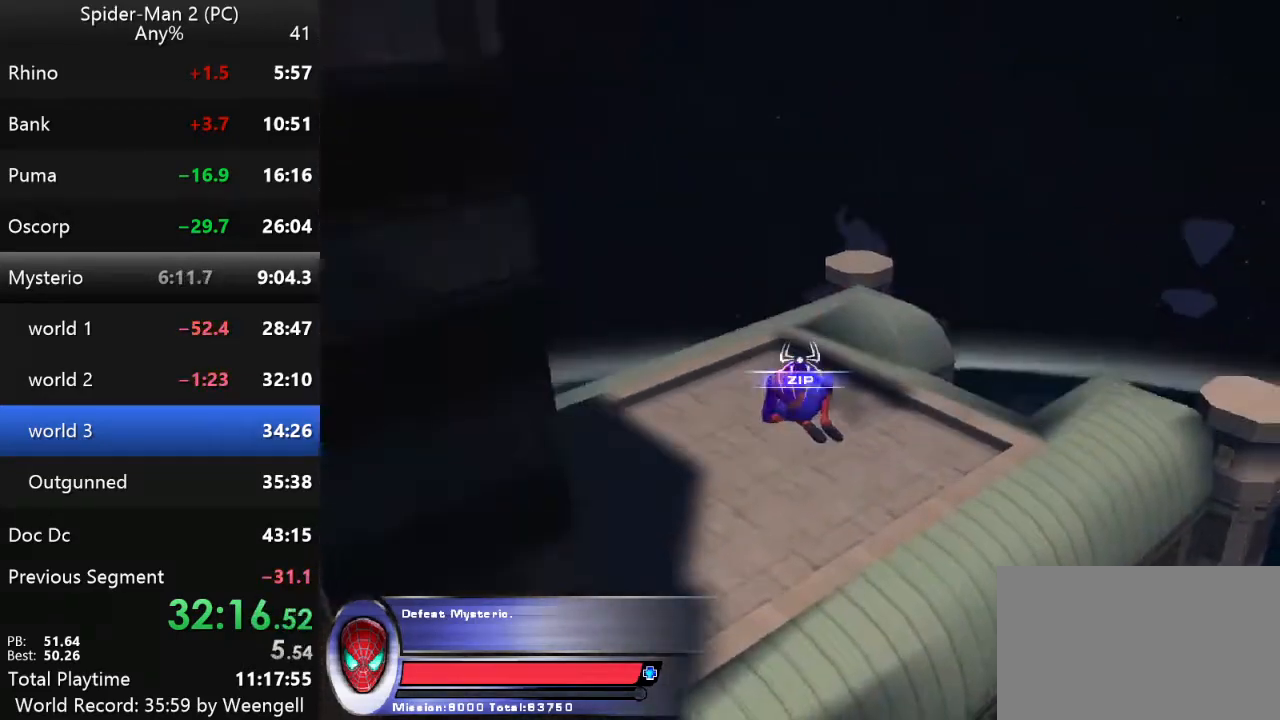
{"keys": ["w"], "mouse": [], "events": [[84, "mouse_left", "down"], [200, "mouse_left", "up"]]}
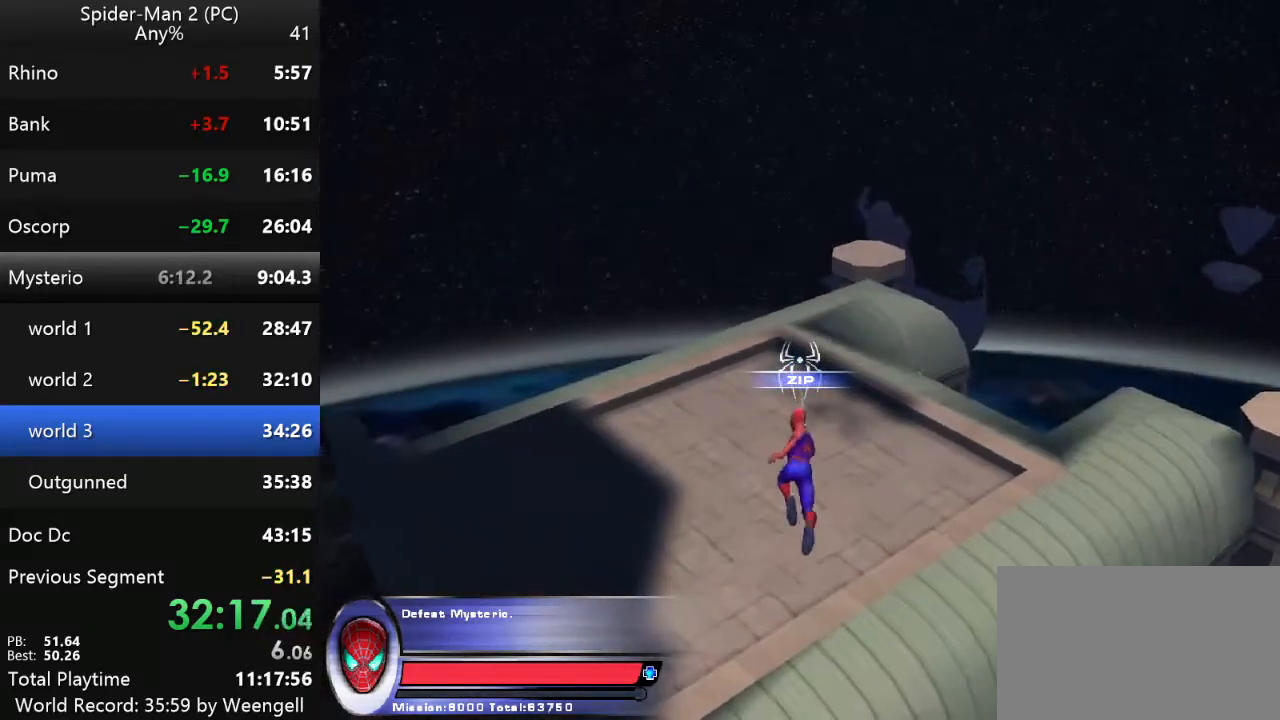
{"keys": ["w"], "mouse": [], "events": []}
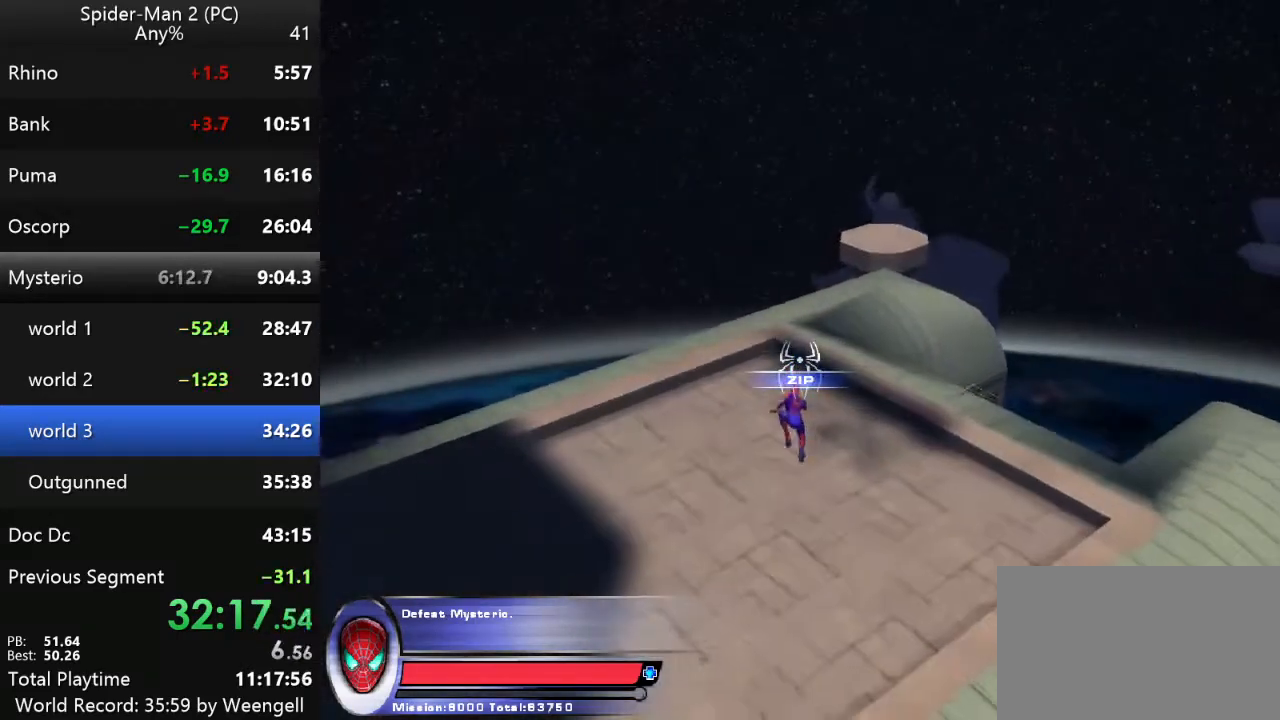
{"keys": ["w"], "mouse": [], "events": []}
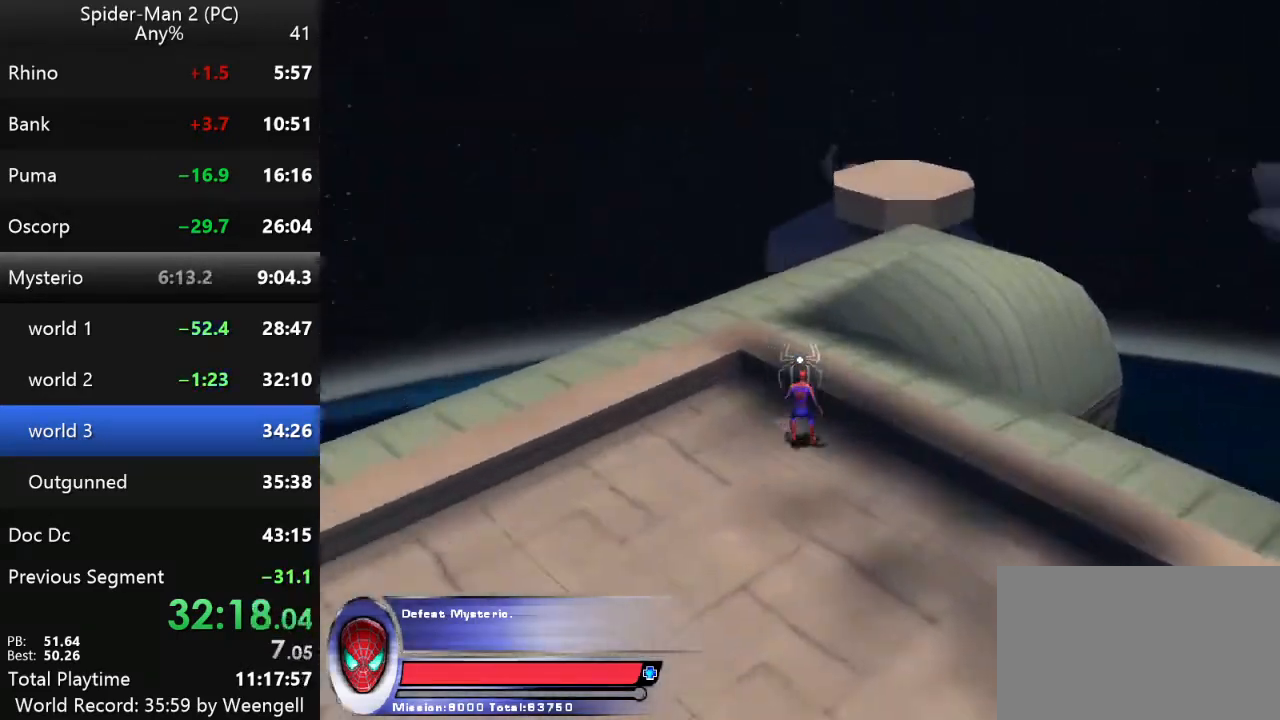
{"keys": ["w"], "mouse": [], "events": [[67, "mouse_right", "down"], [200, "mouse_right", "up"]]}
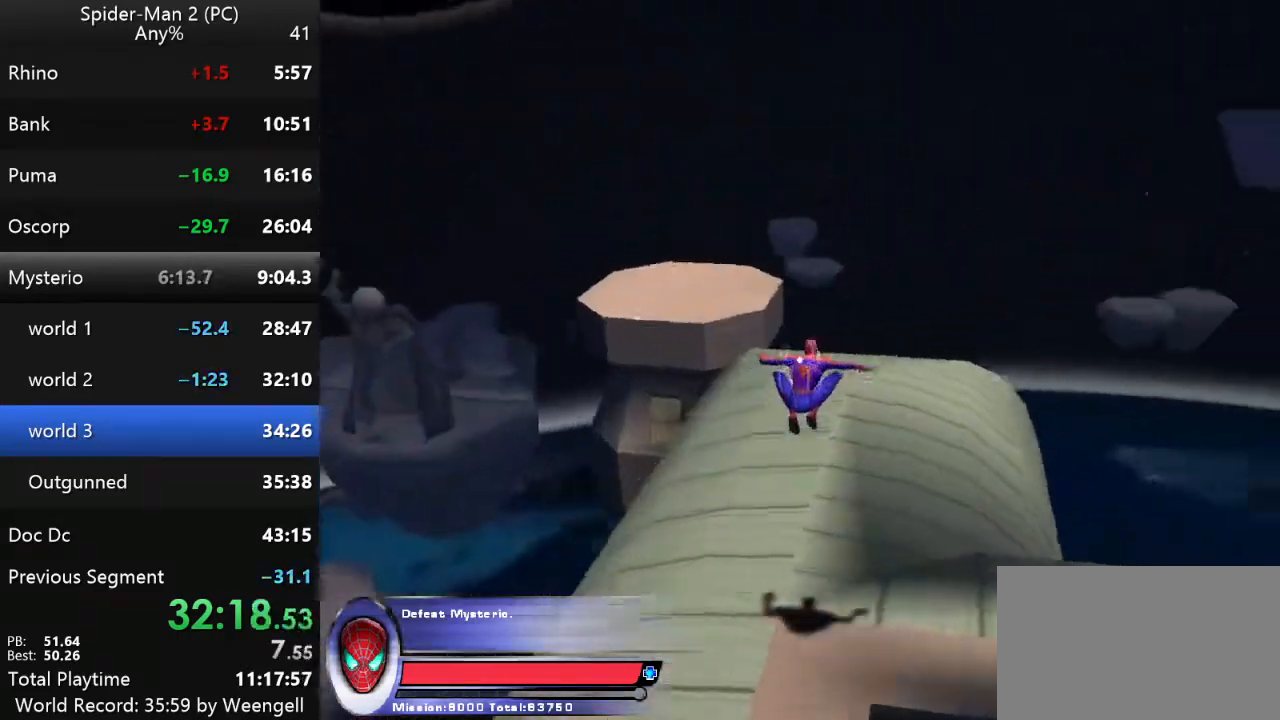
{"keys": ["d"], "mouse": [], "events": [[334, "w", "up"], [350, "d", "down"]]}
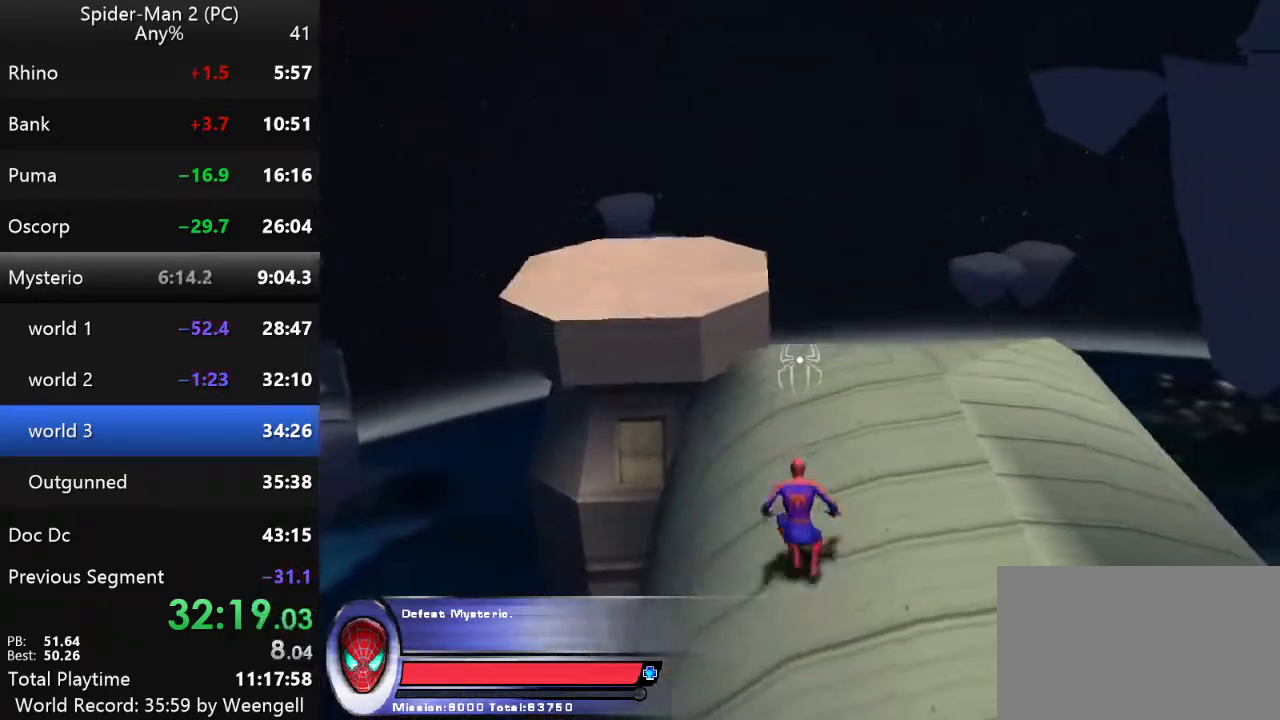
{"keys": [], "mouse": [], "events": [[50, "d", "up"]]}
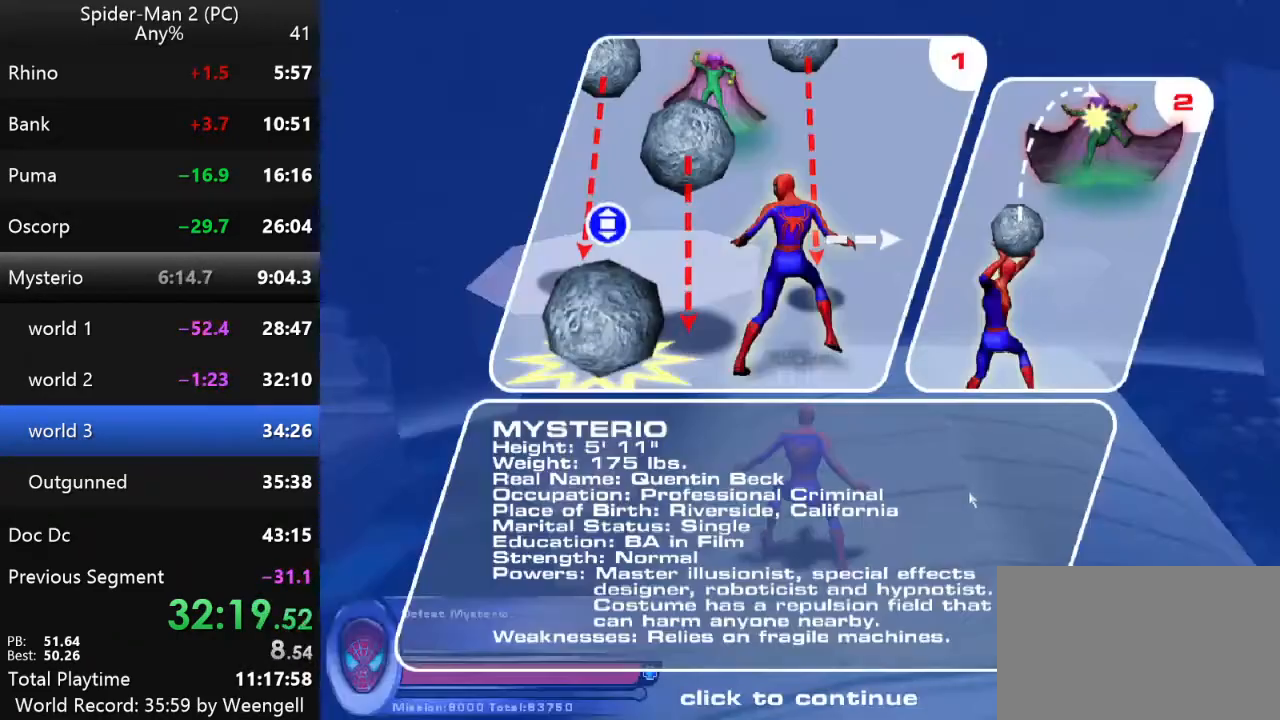
{"keys": ["w"], "mouse": [], "events": [[284, "w", "down"]]}
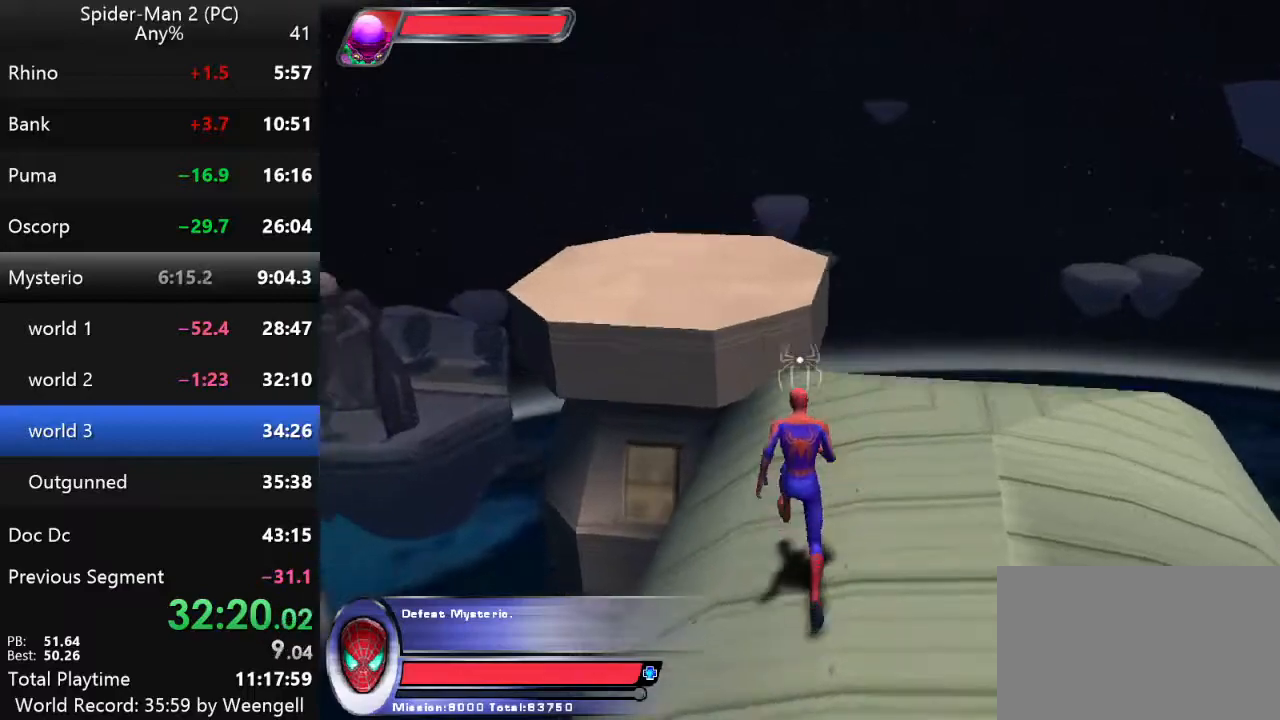
{"keys": ["s"], "mouse": [], "events": [[67, "mouse_right", "down"], [150, "a", "down"], [167, "mouse_right", "up"], [217, "w", "up"], [267, "a", "up"], [334, "s", "down"]]}
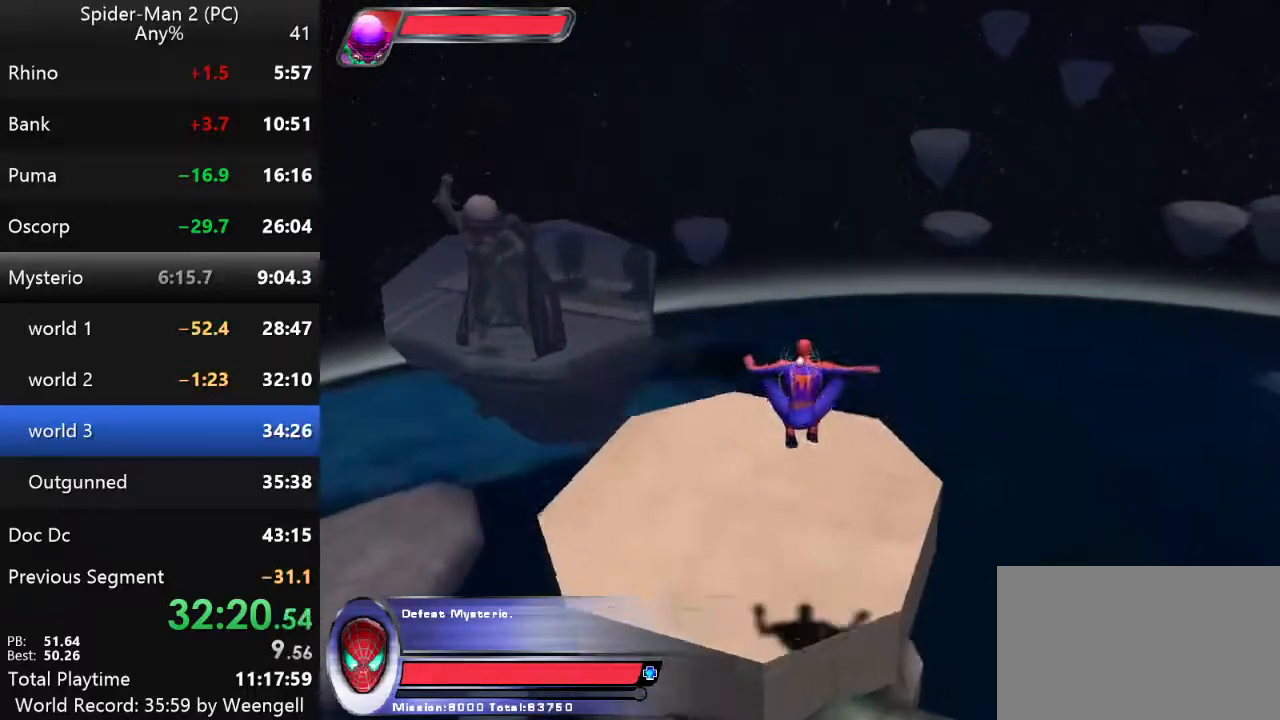
{"keys": [], "mouse": [], "events": [[467, "s", "up"]]}
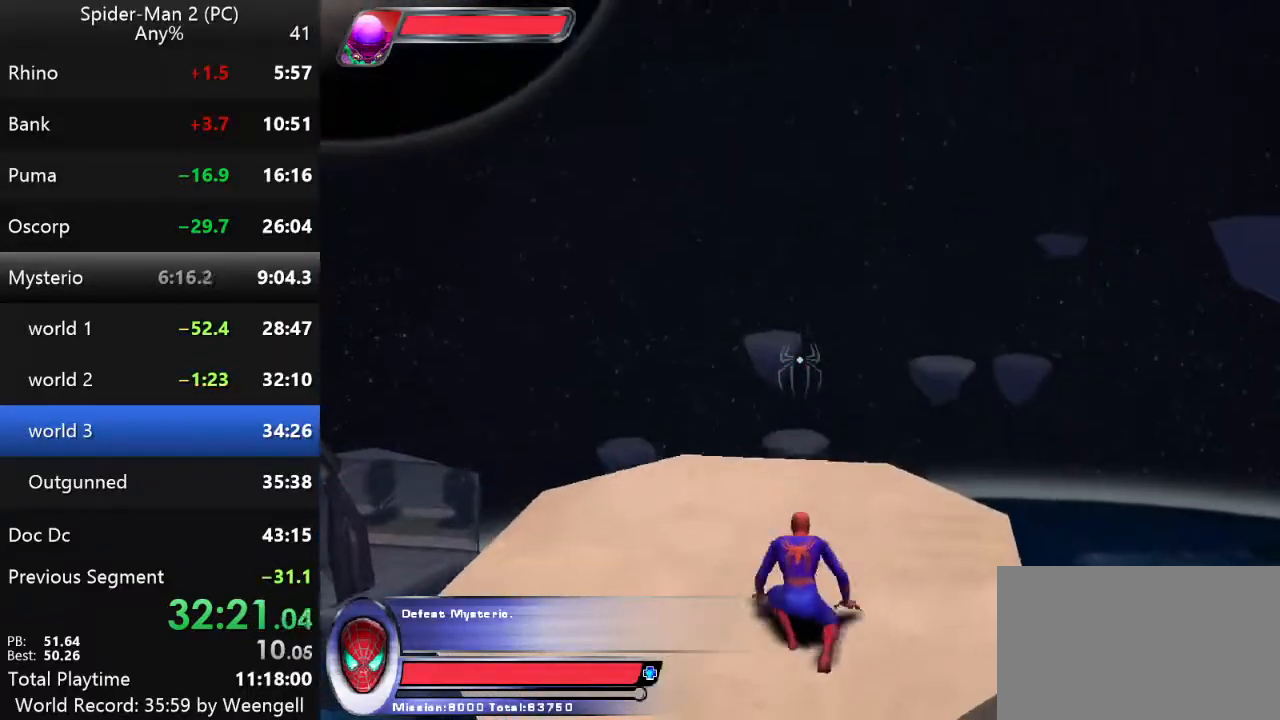
{"keys": [], "mouse": [], "events": []}
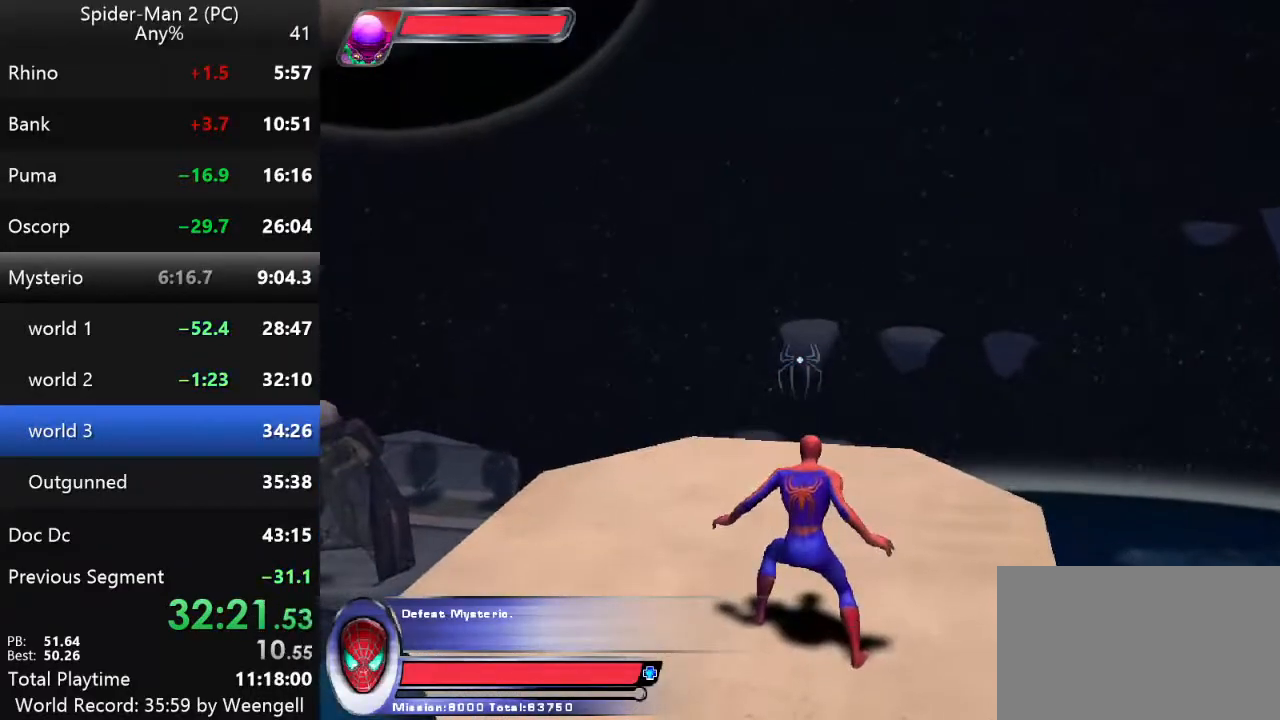
{"keys": ["w"], "mouse": [], "events": [[467, "w", "down"]]}
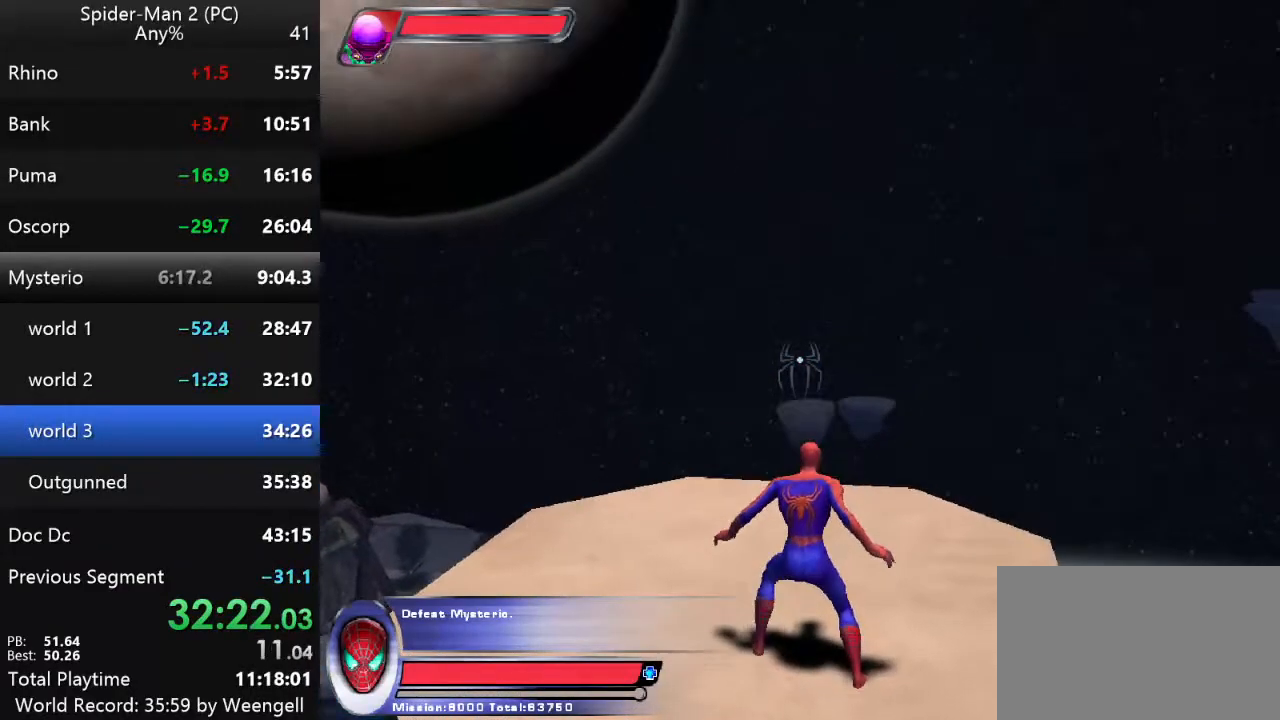
{"keys": ["w"], "mouse": ["right"], "events": [[467, "mouse_right", "down"]]}
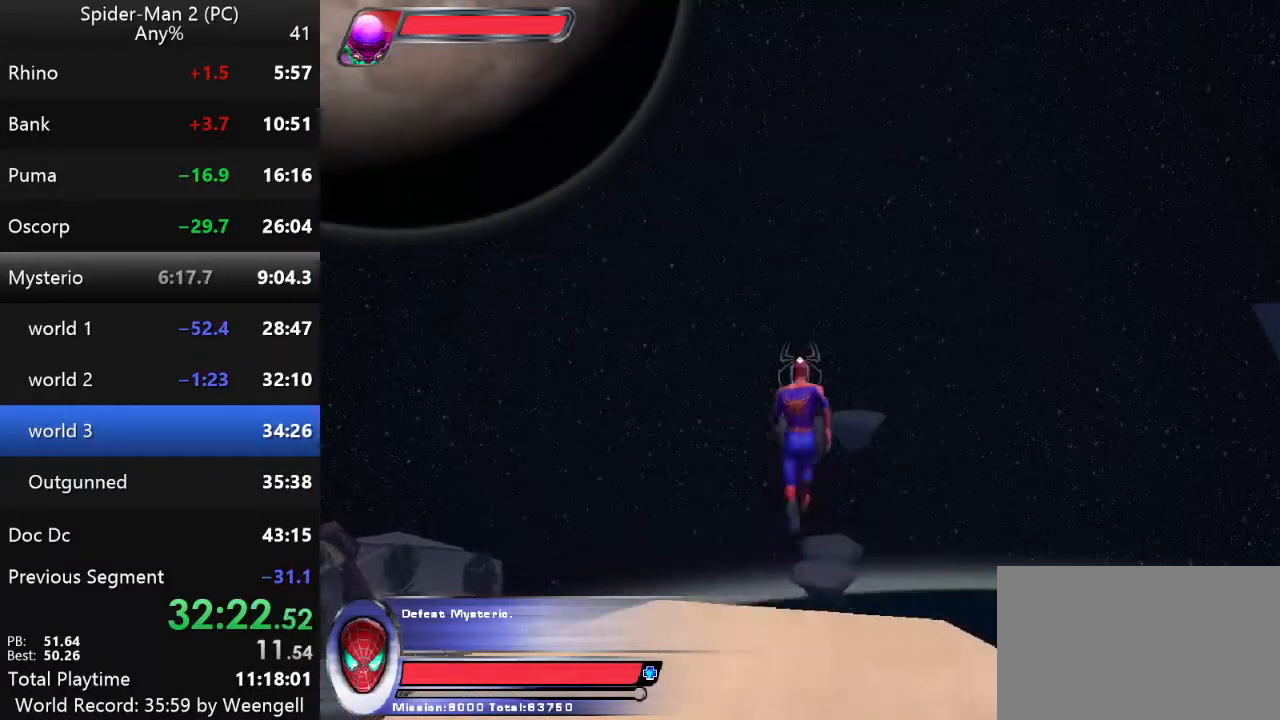
{"keys": ["w"], "mouse": [], "events": [[117, "mouse_right", "up"]]}
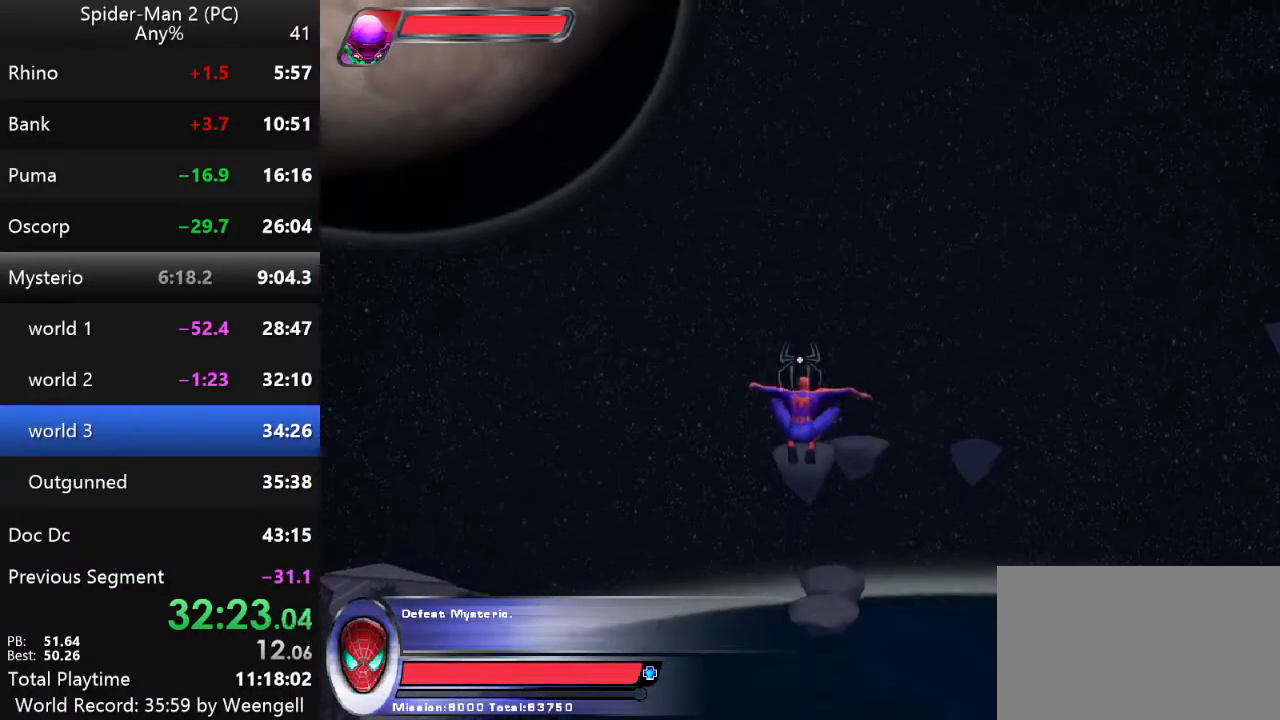
{"keys": ["w"], "mouse": [], "events": []}
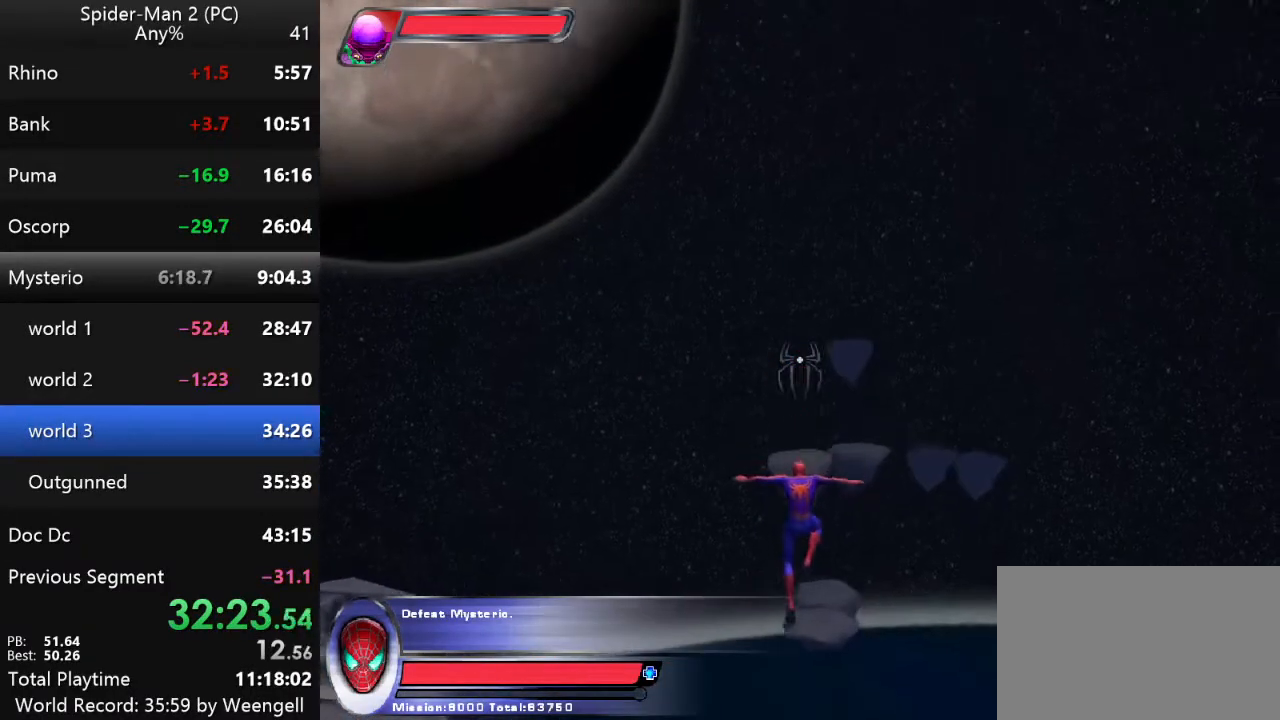
{"keys": ["w"], "mouse": [], "events": []}
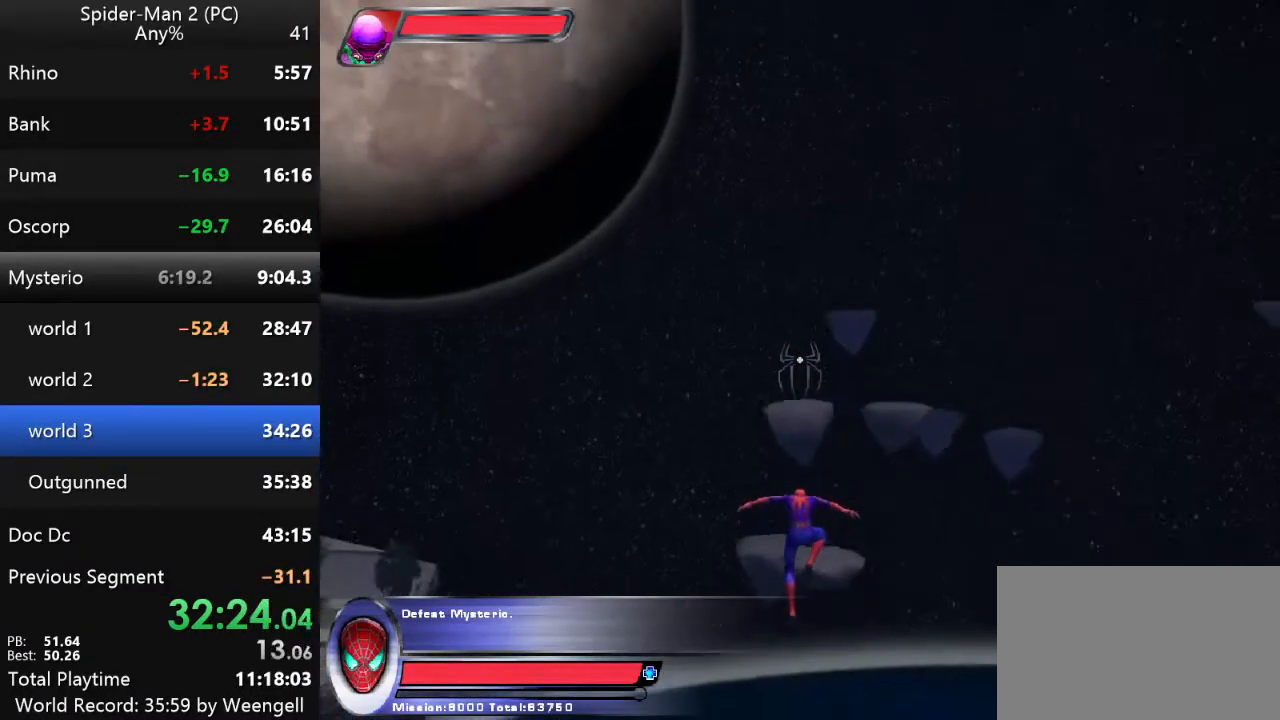
{"keys": ["w"], "mouse": ["right"], "events": [[467, "mouse_right", "down"]]}
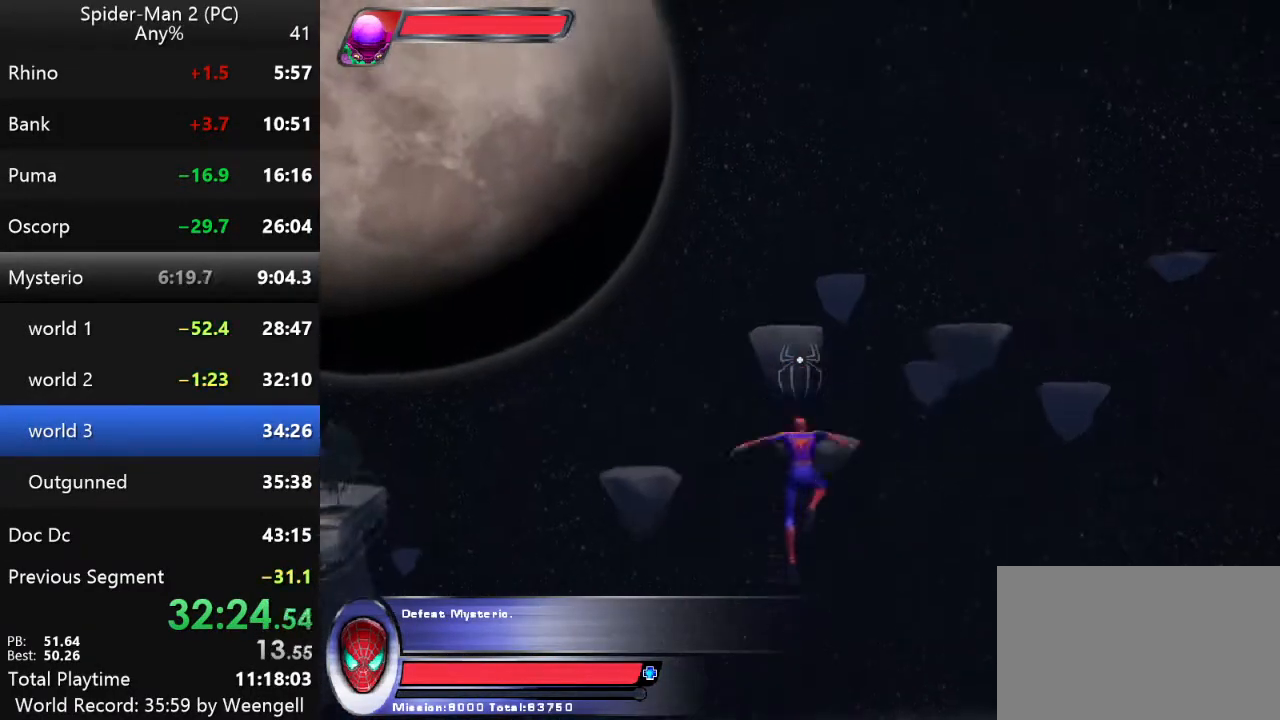
{"keys": ["w"], "mouse": ["left"], "events": [[84, "mouse_right", "up"], [284, "mouse_left", "down"], [400, "mouse_left", "up"], [484, "mouse_left", "down"]]}
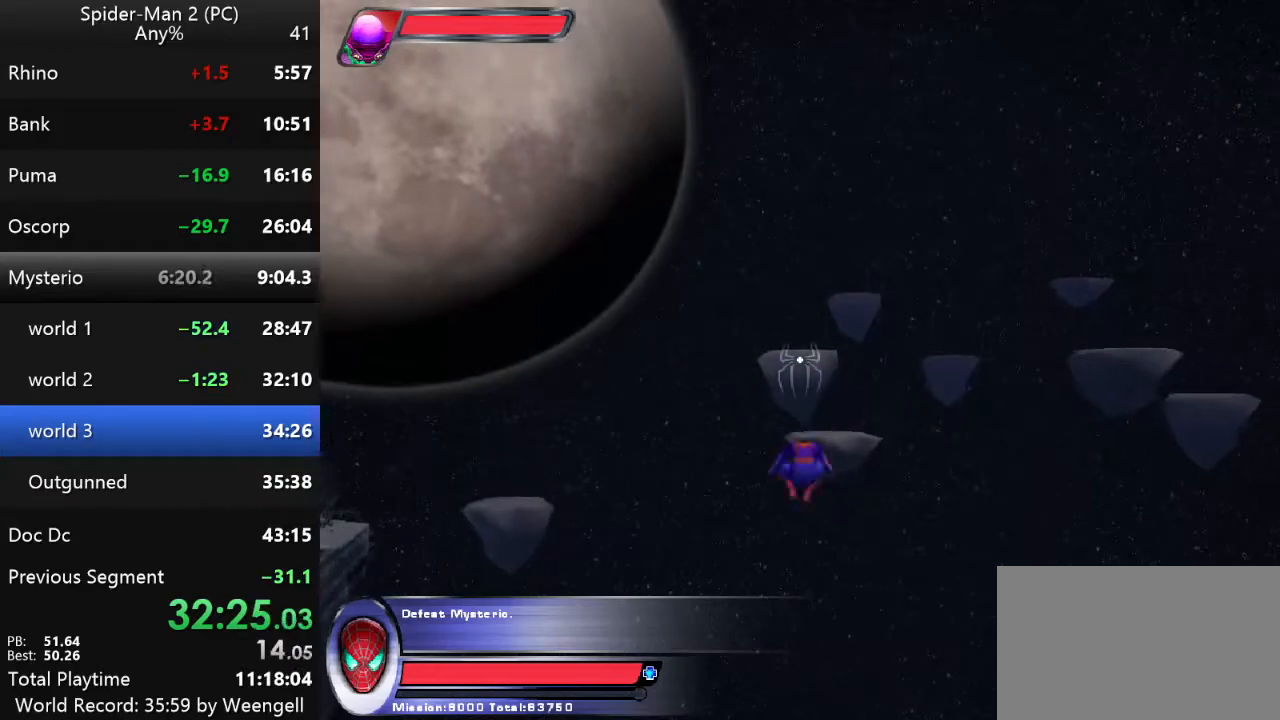
{"keys": ["w"], "mouse": [], "events": [[100, "mouse_left", "up"], [184, "mouse_left", "down"], [300, "mouse_left", "up"], [400, "mouse_left", "down"], [500, "mouse_left", "up"]]}